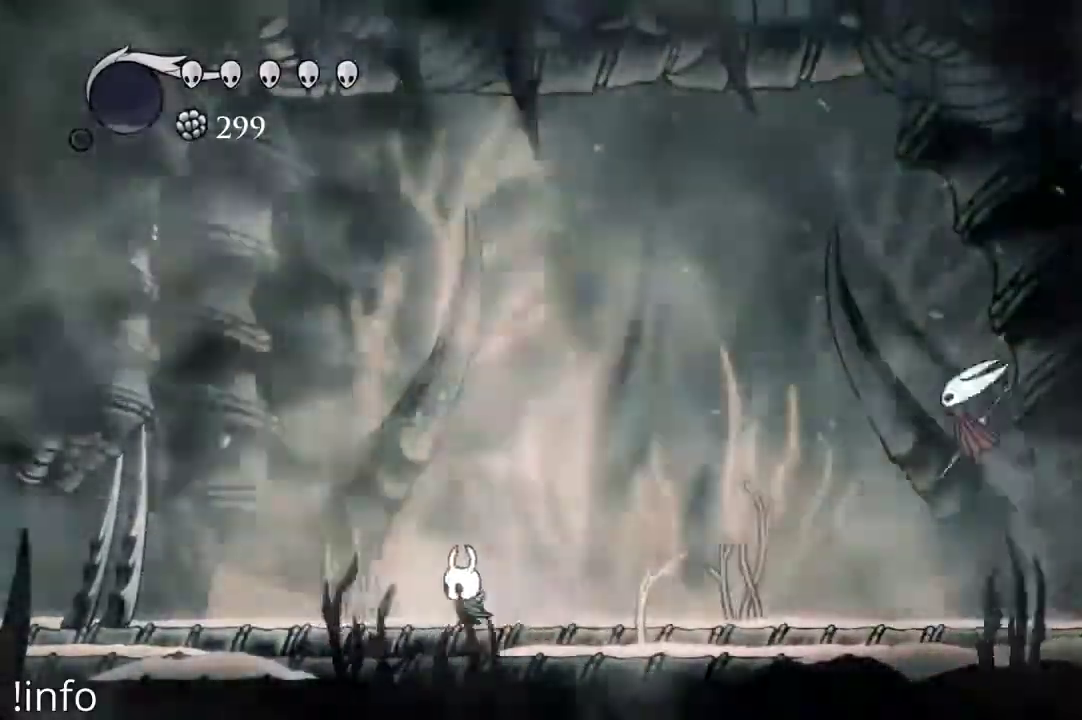
Gameplay with a controller (Xbox layout); each line is a JSON object with the inputs held at the frame after it (dt_ms = milliseconds from this image to that frame). "events" lists button and stick changes between this image and that frame as [ms after this image, input, new state], when the widget could be followed in between.
{"dt_ms": 500, "buttons": ["DPAD_LEFT"], "left_stick": "center", "right_stick": "center", "events": []}
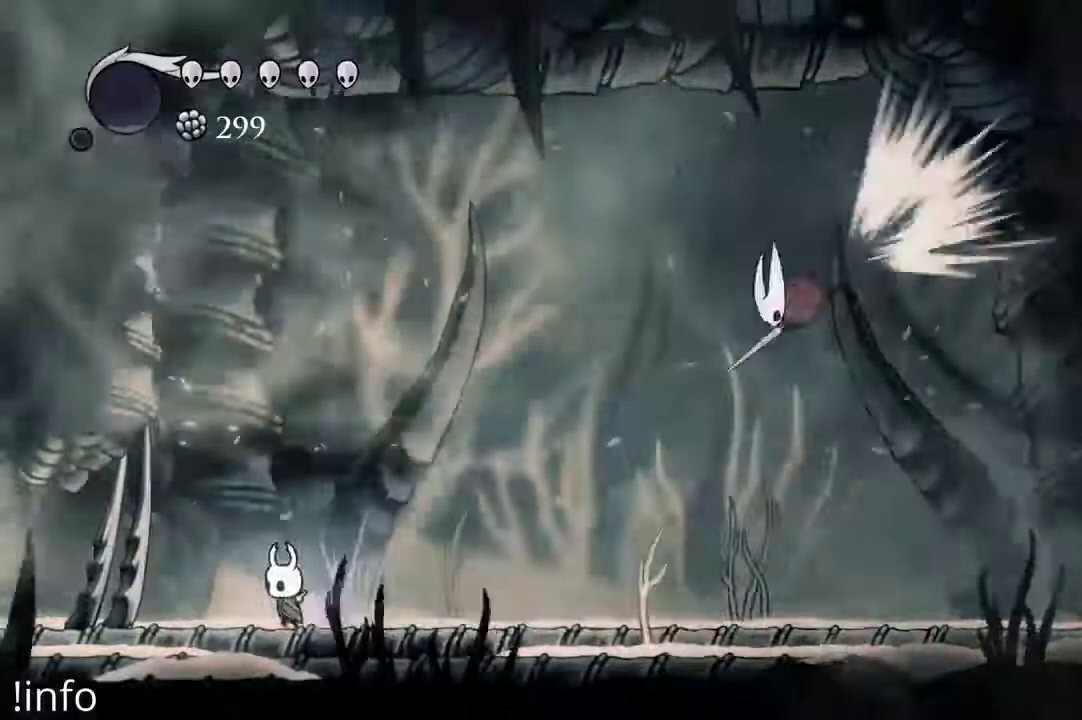
{"dt_ms": 500, "buttons": ["DPAD_DOWN", "DPAD_RIGHT"], "left_stick": "center", "right_stick": "center", "events": [[133, "A", "down"], [200, "DPAD_LEFT", "up"], [233, "DPAD_RIGHT", "down"], [433, "A", "up"], [433, "DPAD_DOWN", "down"]]}
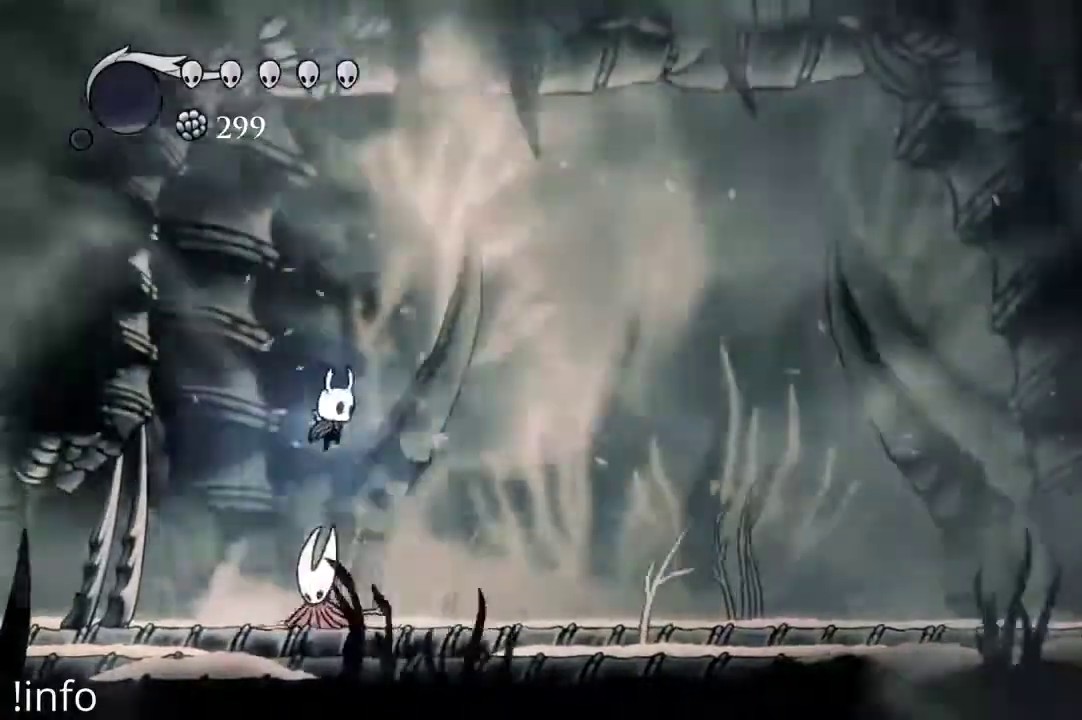
{"dt_ms": 500, "buttons": ["DPAD_RIGHT"], "left_stick": "center", "right_stick": "center"}
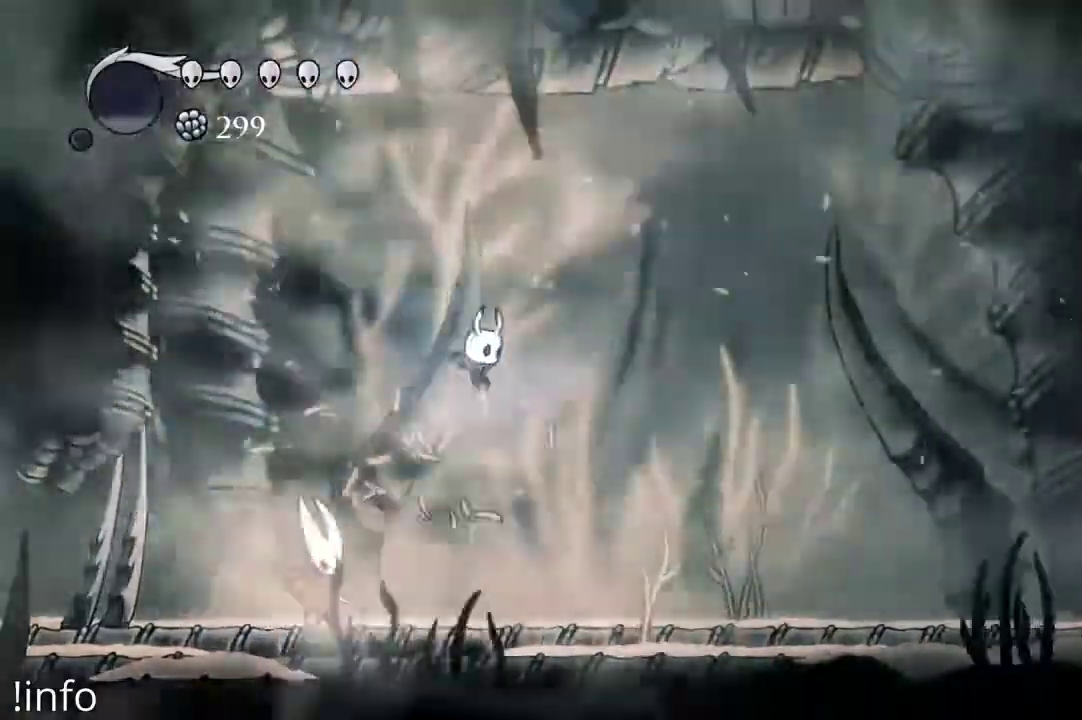
{"dt_ms": 500, "buttons": ["DPAD_RIGHT"], "left_stick": "center", "right_stick": "center"}
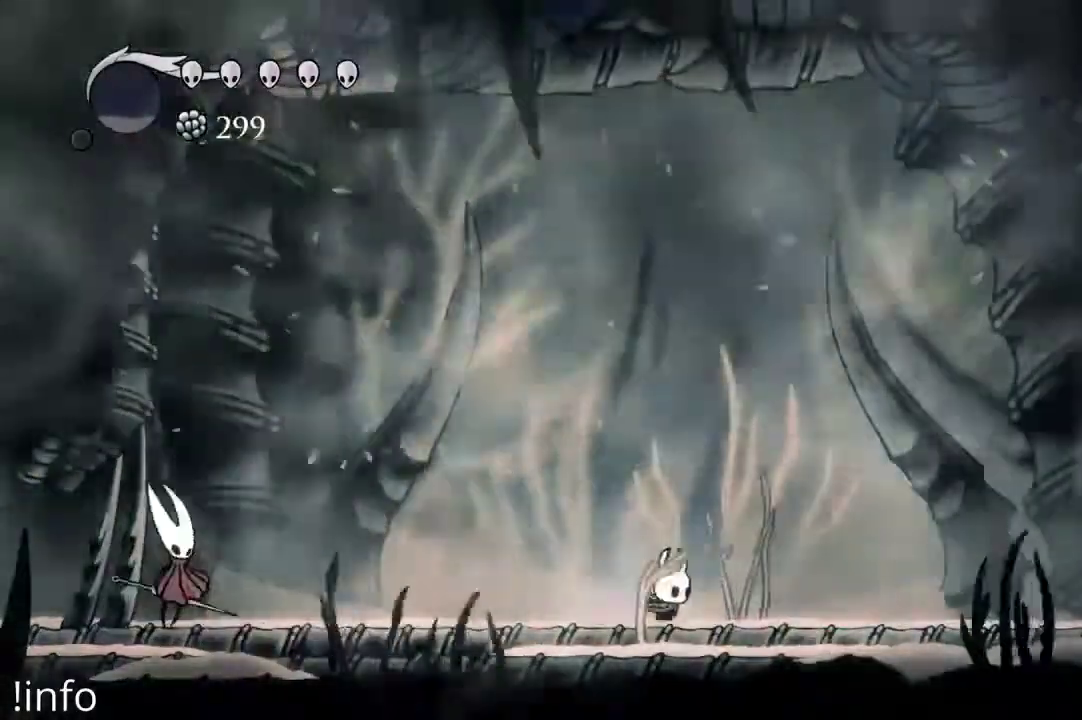
{"dt_ms": 500, "buttons": ["DPAD_RIGHT"], "left_stick": "center", "right_stick": "center"}
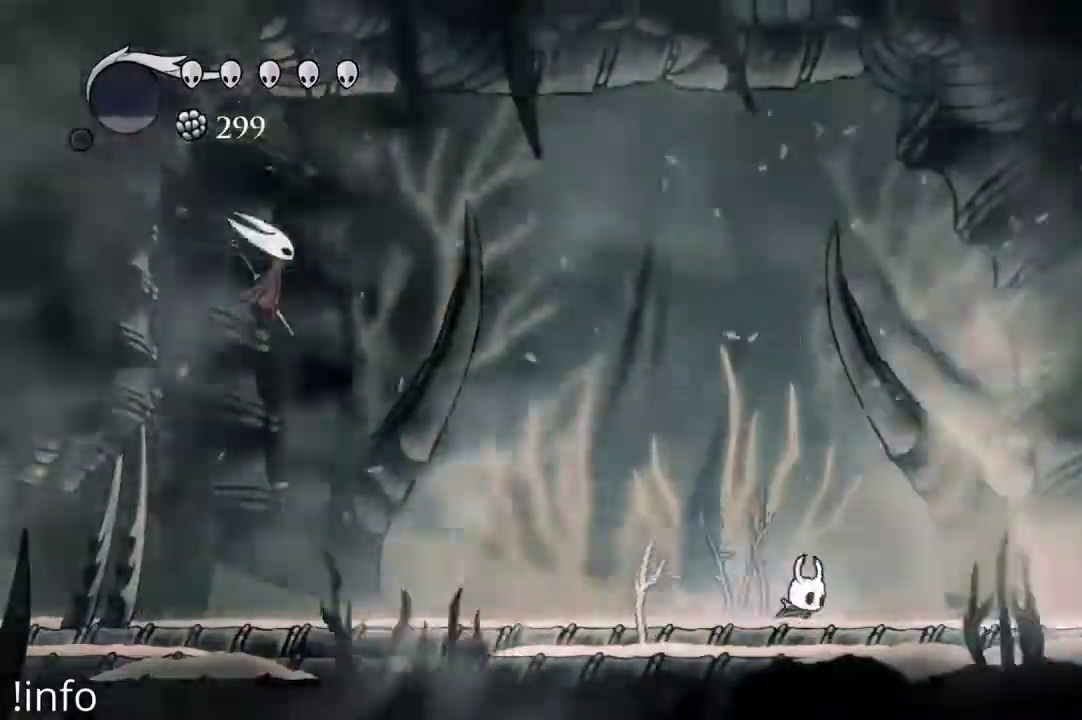
{"dt_ms": 500, "buttons": ["DPAD_RIGHT"], "left_stick": "center", "right_stick": "center"}
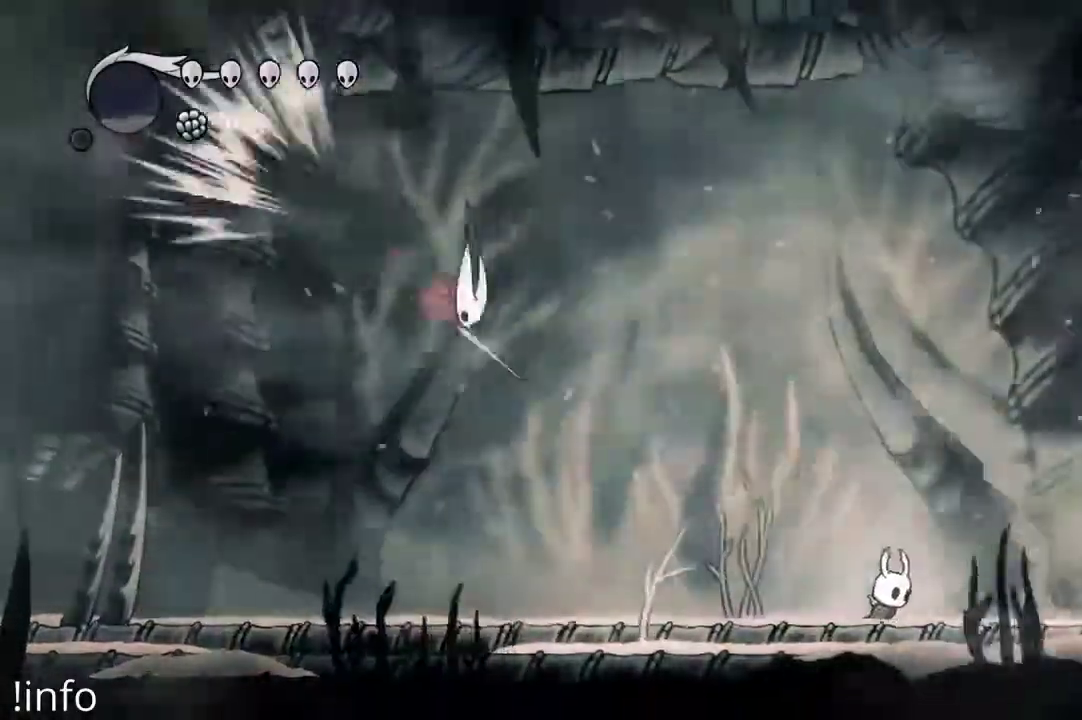
{"dt_ms": 500, "buttons": ["DPAD_DOWN"], "left_stick": "center", "right_stick": "center", "events": [[167, "A", "down"], [200, "DPAD_RIGHT", "up"], [267, "DPAD_LEFT", "down"], [467, "A", "up"], [467, "DPAD_LEFT", "up"], [500, "DPAD_DOWN", "down"]]}
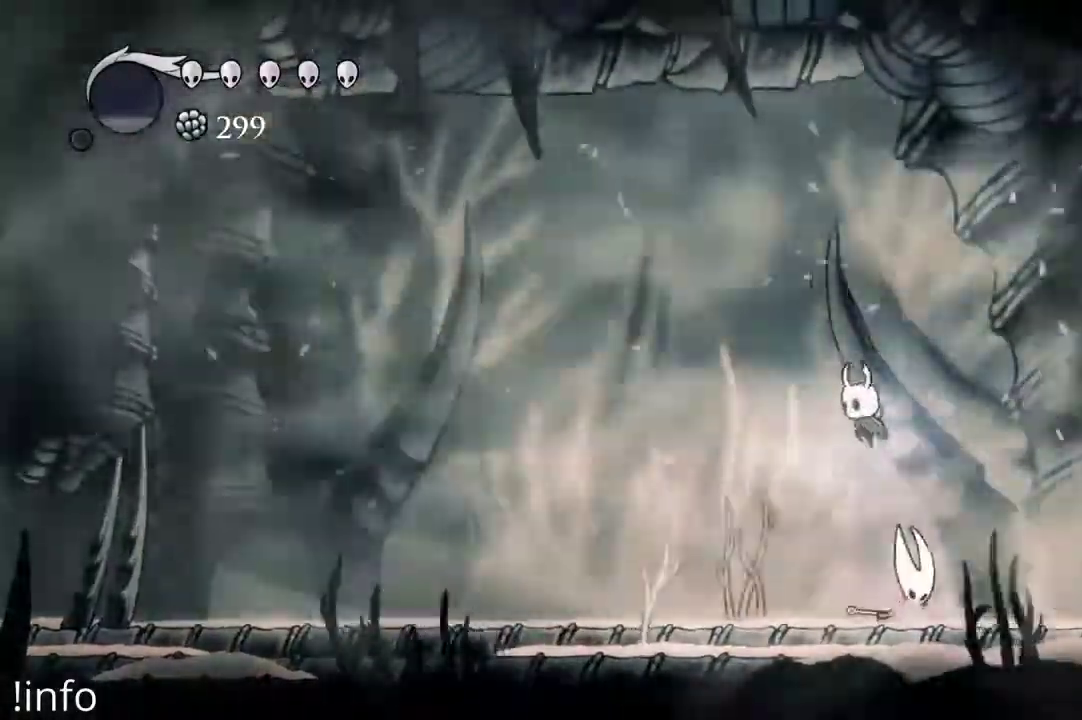
{"dt_ms": 1000, "buttons": ["DPAD_LEFT"], "left_stick": "center", "right_stick": "center"}
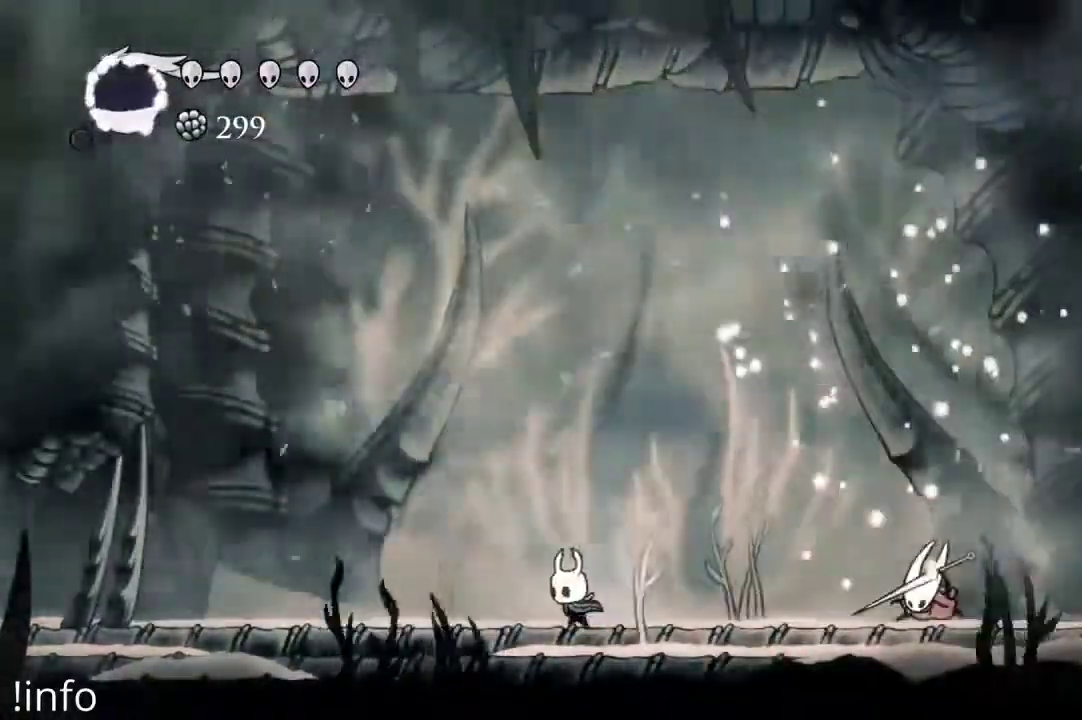
{"dt_ms": 1000, "buttons": [], "left_stick": "center", "right_stick": "center"}
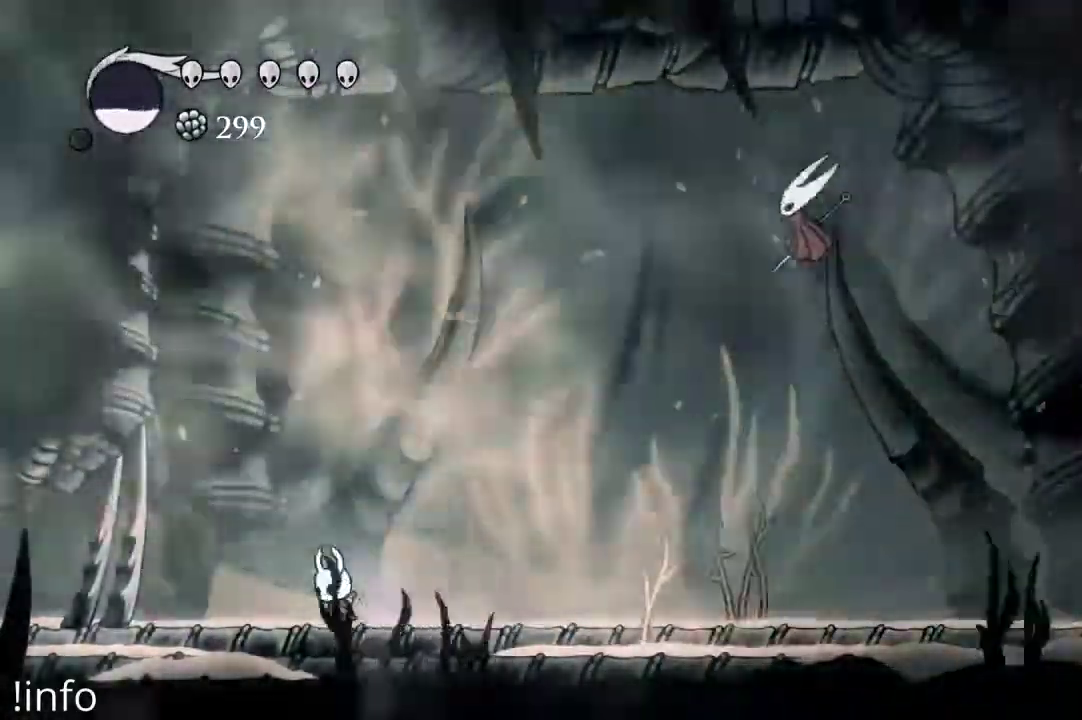
{"dt_ms": 500, "buttons": [], "left_stick": "center", "right_stick": "center"}
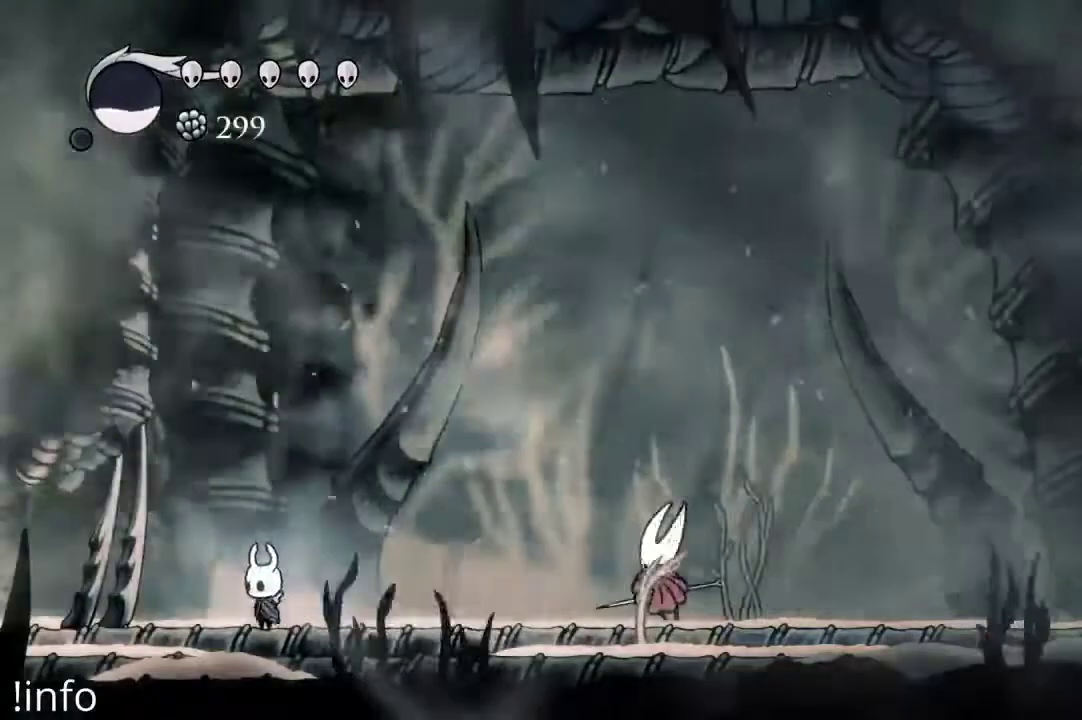
{"dt_ms": 500, "buttons": ["DPAD_LEFT"], "left_stick": "center", "right_stick": "center"}
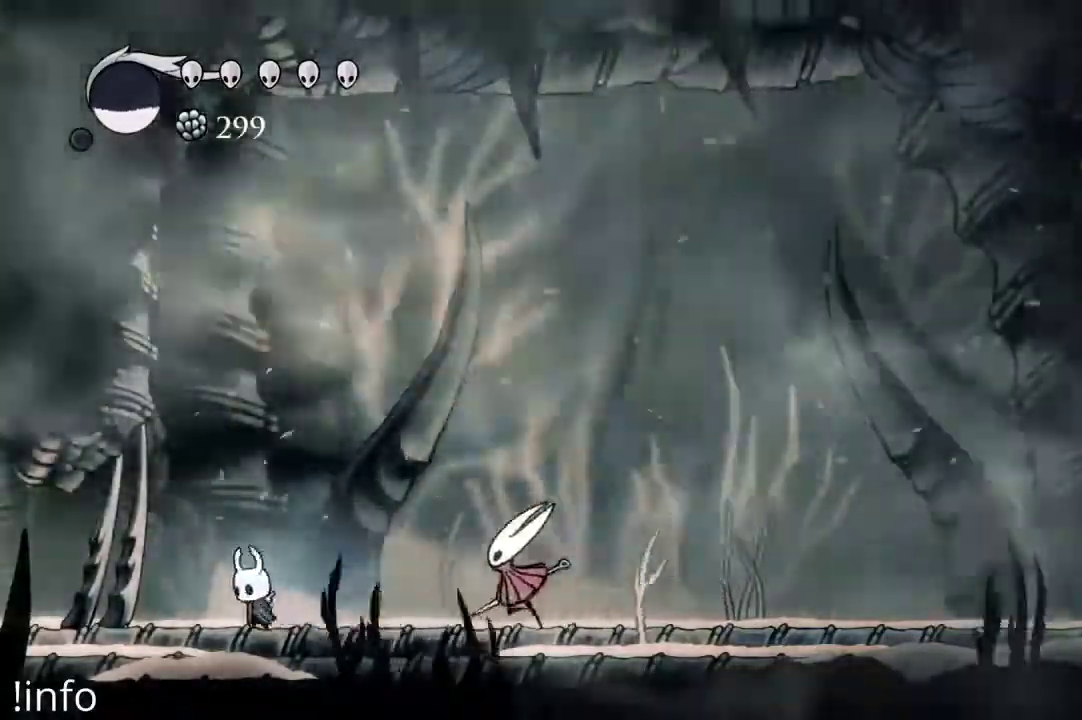
{"dt_ms": 500, "buttons": ["A", "DPAD_RIGHT"], "left_stick": "center", "right_stick": "center", "events": [[33, "DPAD_LEFT", "up"], [200, "DPAD_LEFT", "down"], [267, "DPAD_LEFT", "up"], [300, "A", "down"], [300, "DPAD_RIGHT", "down"]]}
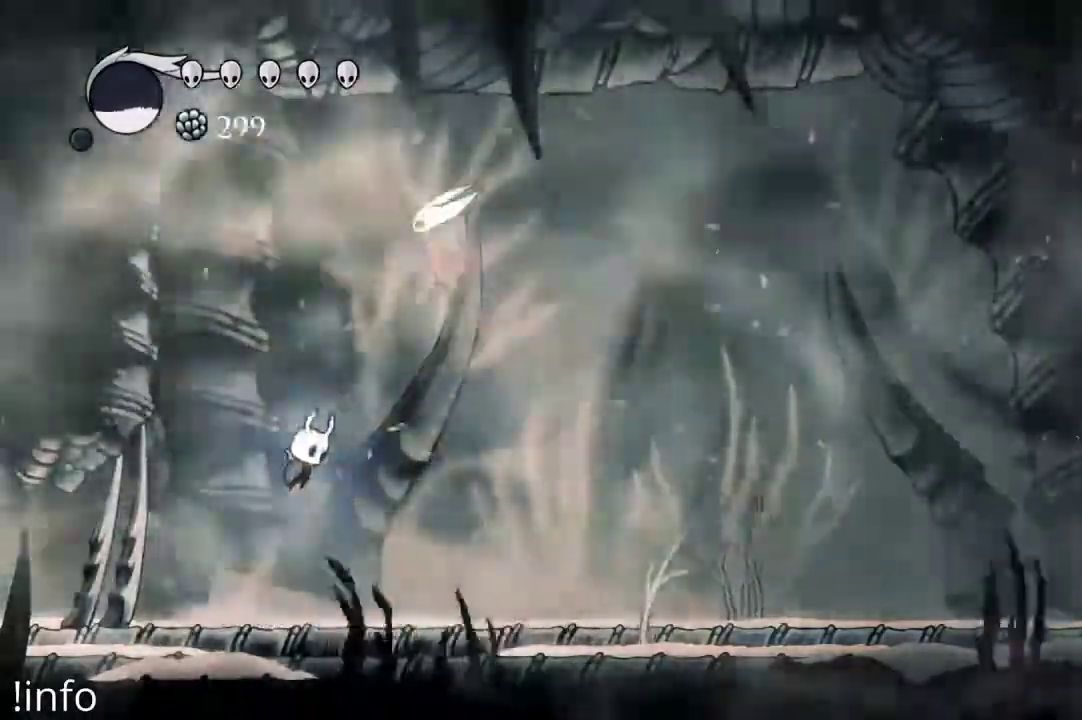
{"dt_ms": 500, "buttons": ["DPAD_RIGHT"], "left_stick": "center", "right_stick": "center", "events": [[33, "DPAD_RIGHT", "up"], [67, "DPAD_LEFT", "down"], [133, "A", "up"], [233, "DPAD_LEFT", "up"], [267, "DPAD_RIGHT", "down"], [400, "R2", "down"], [500, "R2", "up"]]}
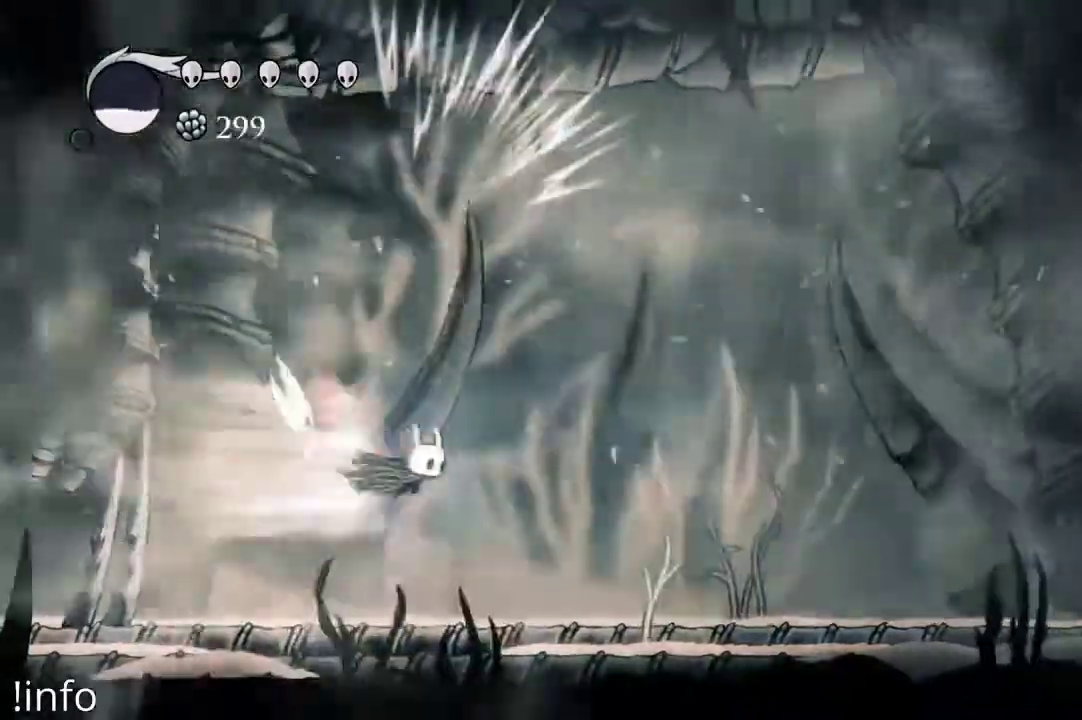
{"dt_ms": 500, "buttons": ["DPAD_LEFT"], "left_stick": "center", "right_stick": "center"}
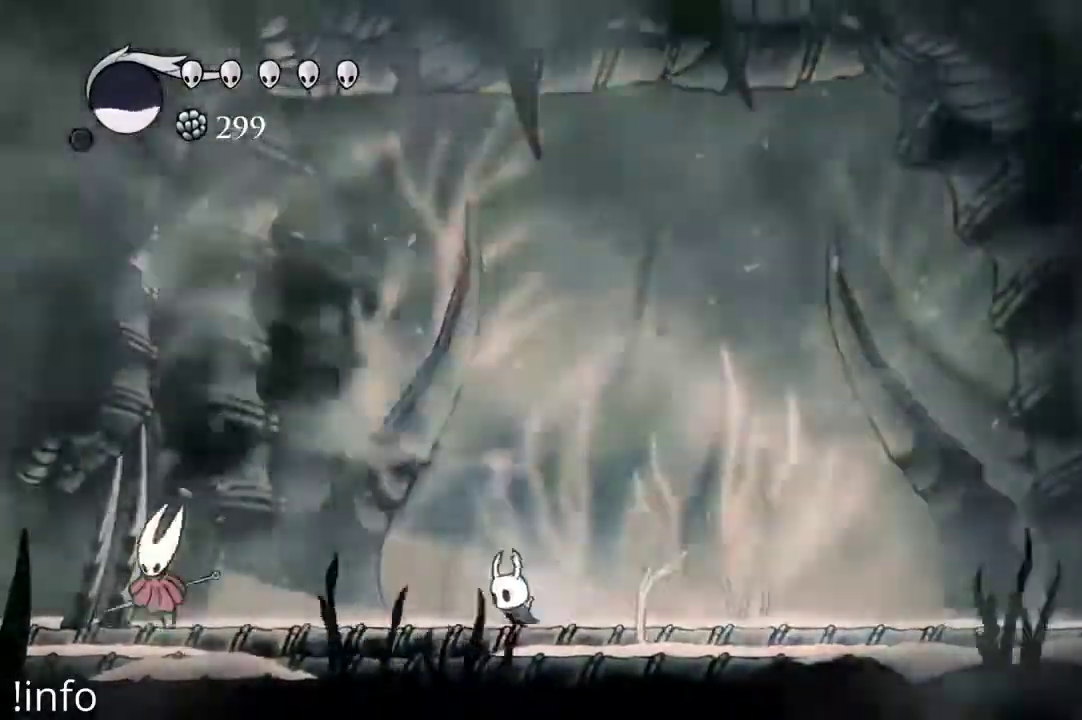
{"dt_ms": 500, "buttons": ["DPAD_RIGHT"], "left_stick": "center", "right_stick": "center", "events": [[200, "DPAD_LEFT", "up"], [233, "DPAD_RIGHT", "down"], [400, "DPAD_RIGHT", "up"], [500, "DPAD_RIGHT", "down"]]}
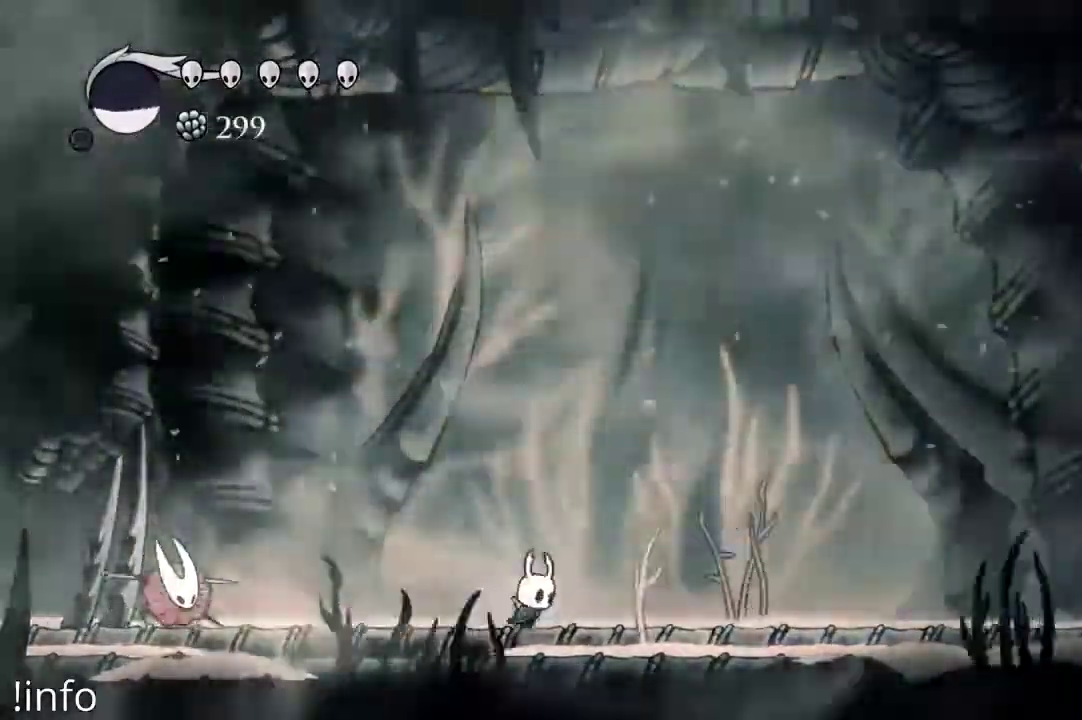
{"dt_ms": 1000, "buttons": ["DPAD_DOWN"], "left_stick": "center", "right_stick": "center"}
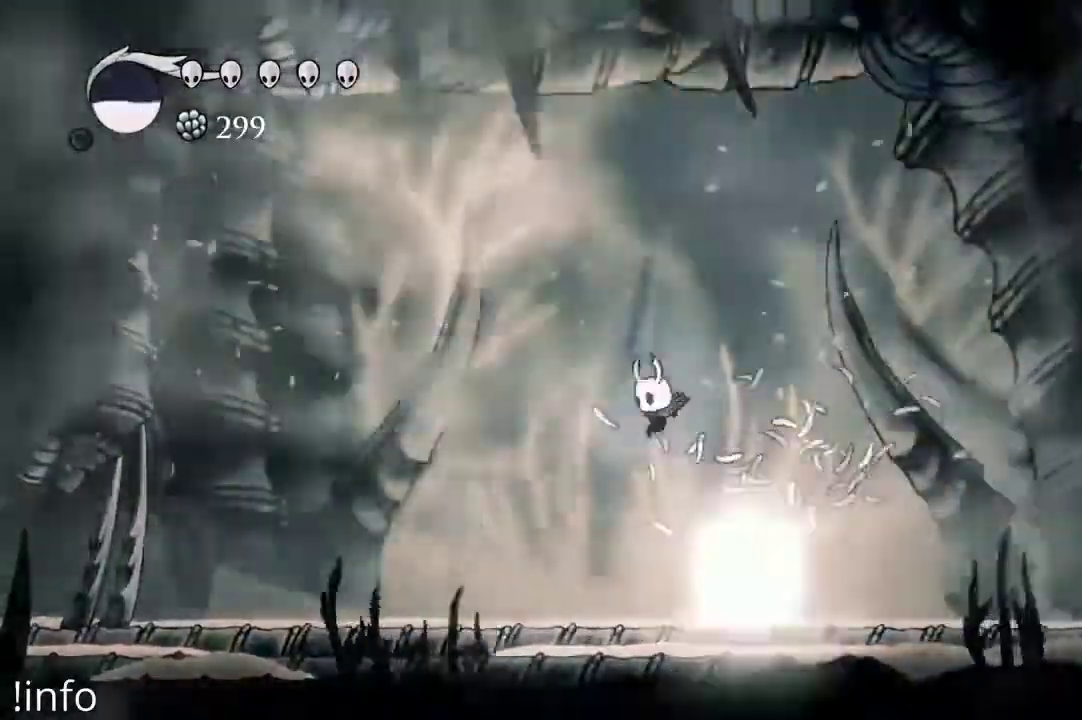
{"dt_ms": 500, "buttons": [], "left_stick": "center", "right_stick": "center"}